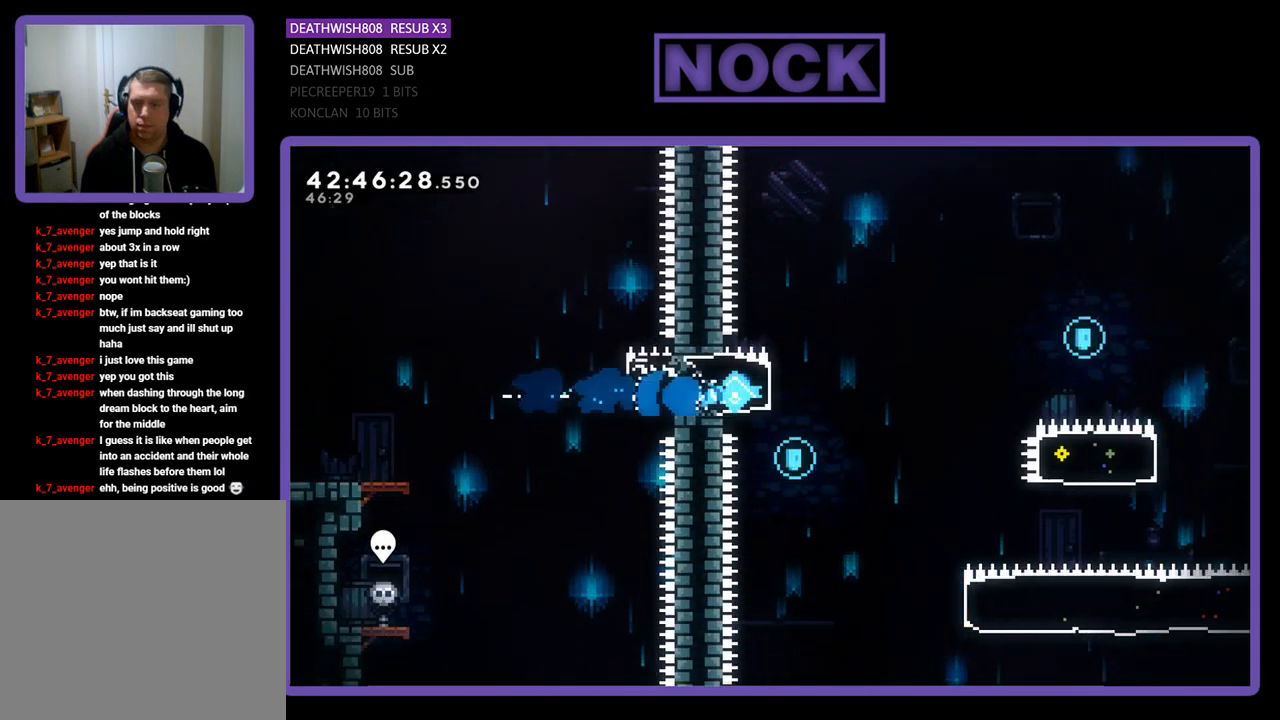
Gameplay with a controller (PlayStation layout); each line is a JSON object with the inputs held at the frame after it. "events" lists button and stick changes between this image and that frame as [ms after this image, input, new state], when the widget could be followed in between. Not read: right_stick.
{"buttons": ["R2", "DPAD_RIGHT"], "left_stick": "center", "events": [[33, "DPAD_LEFT", "down"], [200, "DPAD_LEFT", "up"], [300, "R2", "up"], [333, "DPAD_RIGHT", "down"], [467, "R2", "down"]]}
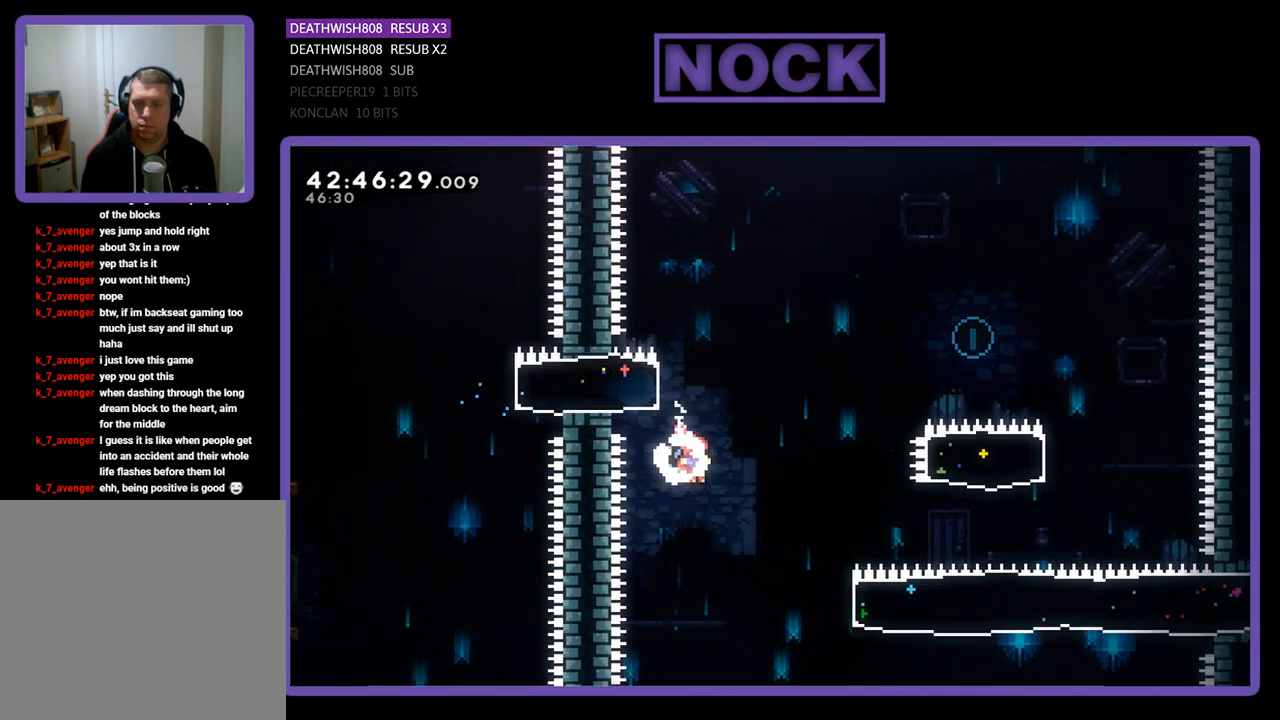
{"buttons": ["CIRCLE", "R2", "DPAD_UP", "DPAD_RIGHT"], "left_stick": "center", "events": [[467, "CIRCLE", "down"], [467, "DPAD_UP", "down"]]}
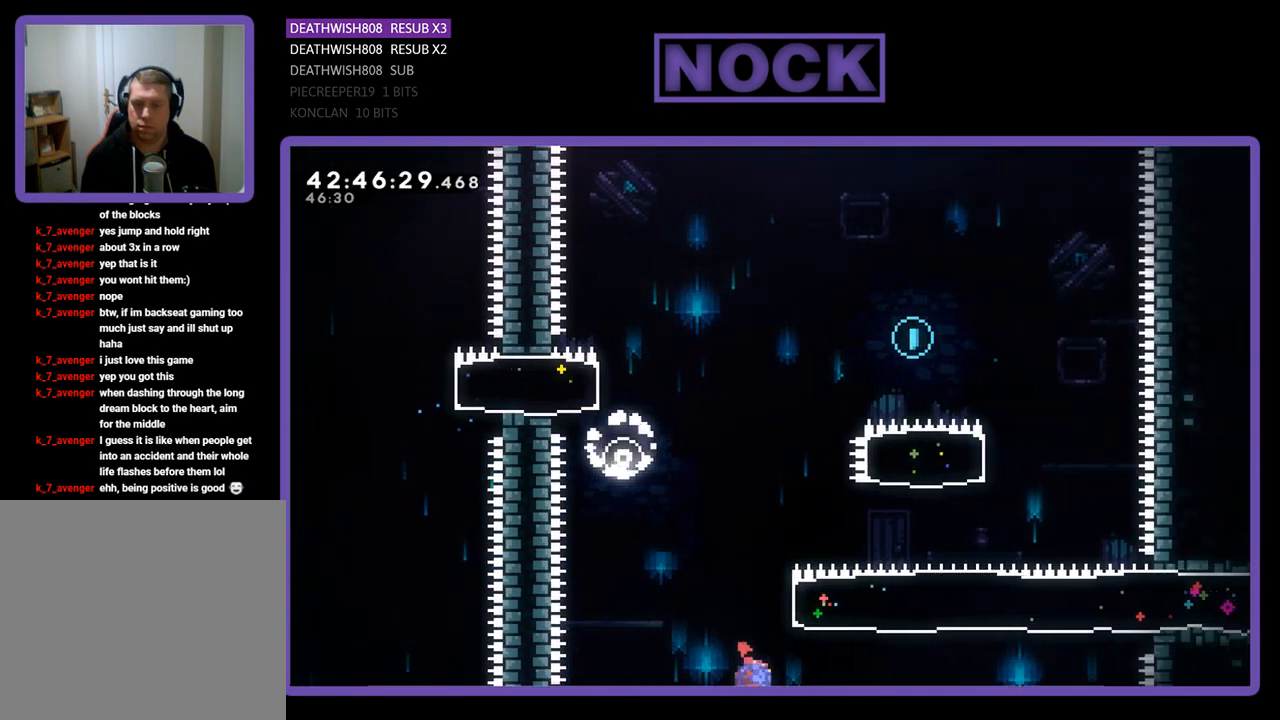
{"buttons": ["CIRCLE", "R2", "DPAD_UP"], "left_stick": "center", "events": [[300, "CIRCLE", "up"], [333, "DPAD_RIGHT", "up"], [400, "CIRCLE", "down"]]}
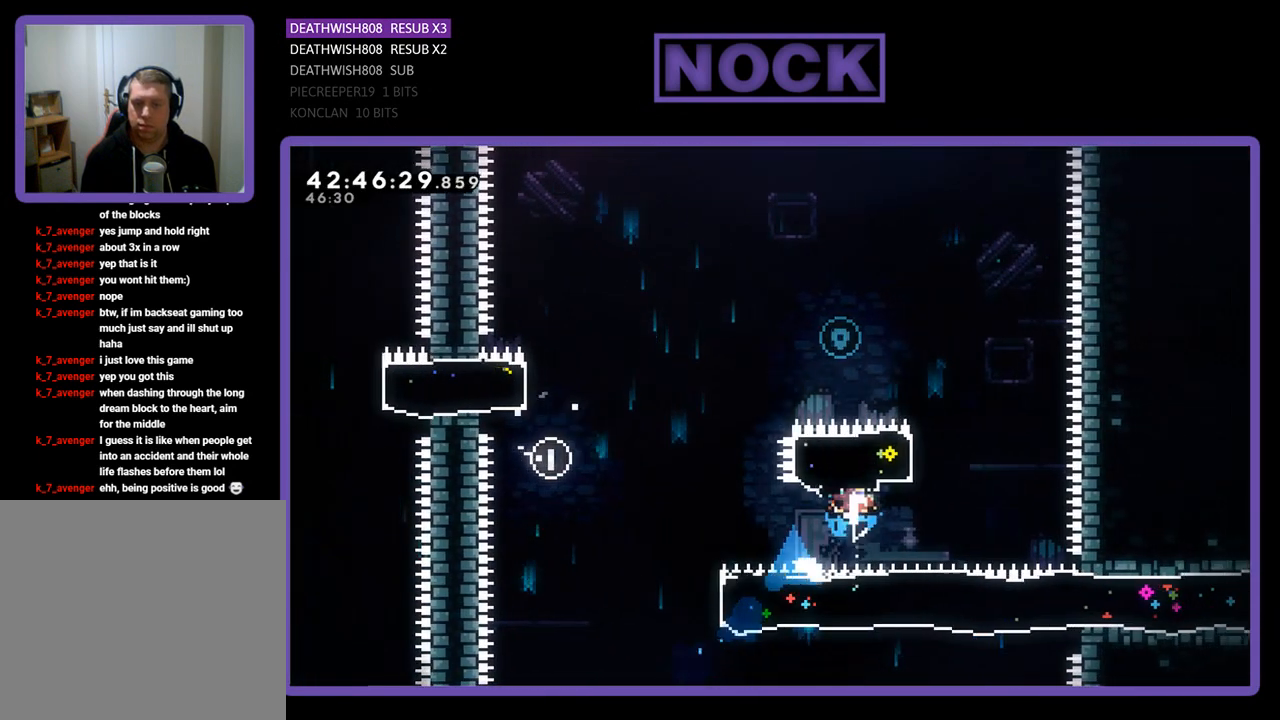
{"buttons": ["R2", "DPAD_UP", "DPAD_LEFT"], "left_stick": "center", "events": [[100, "DPAD_LEFT", "down"], [200, "CIRCLE", "up"]]}
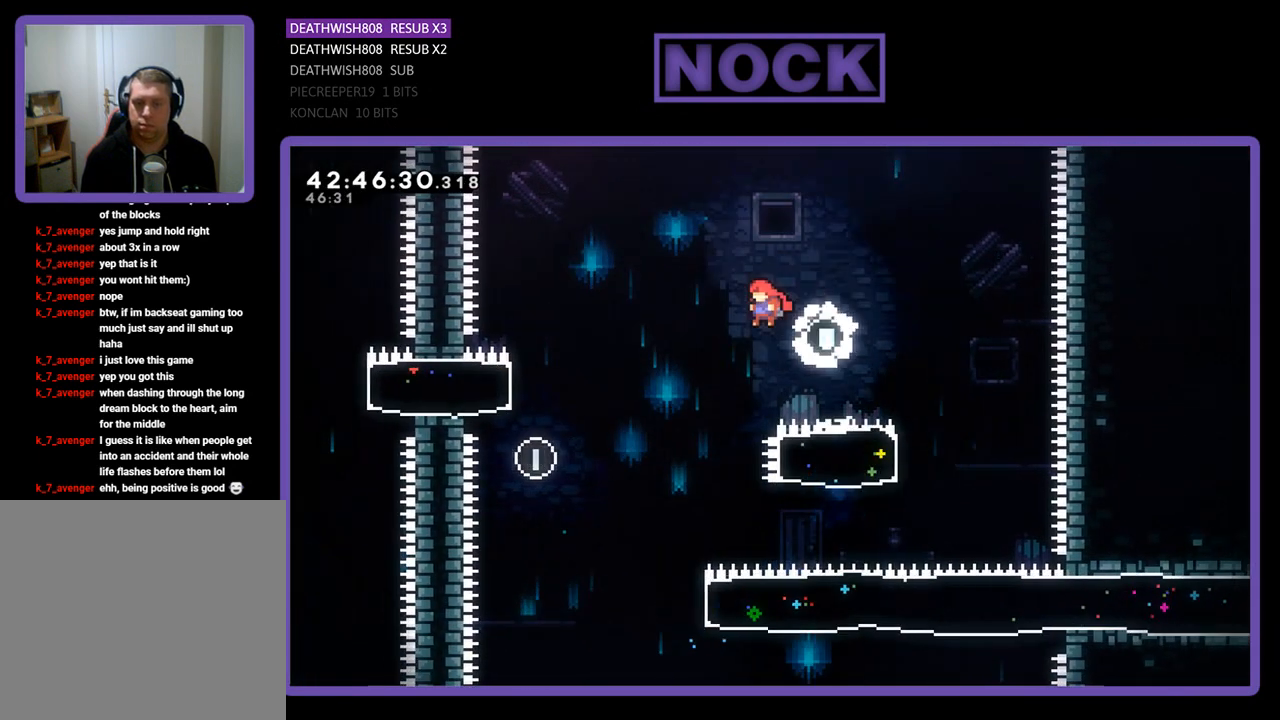
{"buttons": ["R2"], "left_stick": "center", "events": [[267, "DPAD_UP", "up"], [367, "DPAD_LEFT", "up"]]}
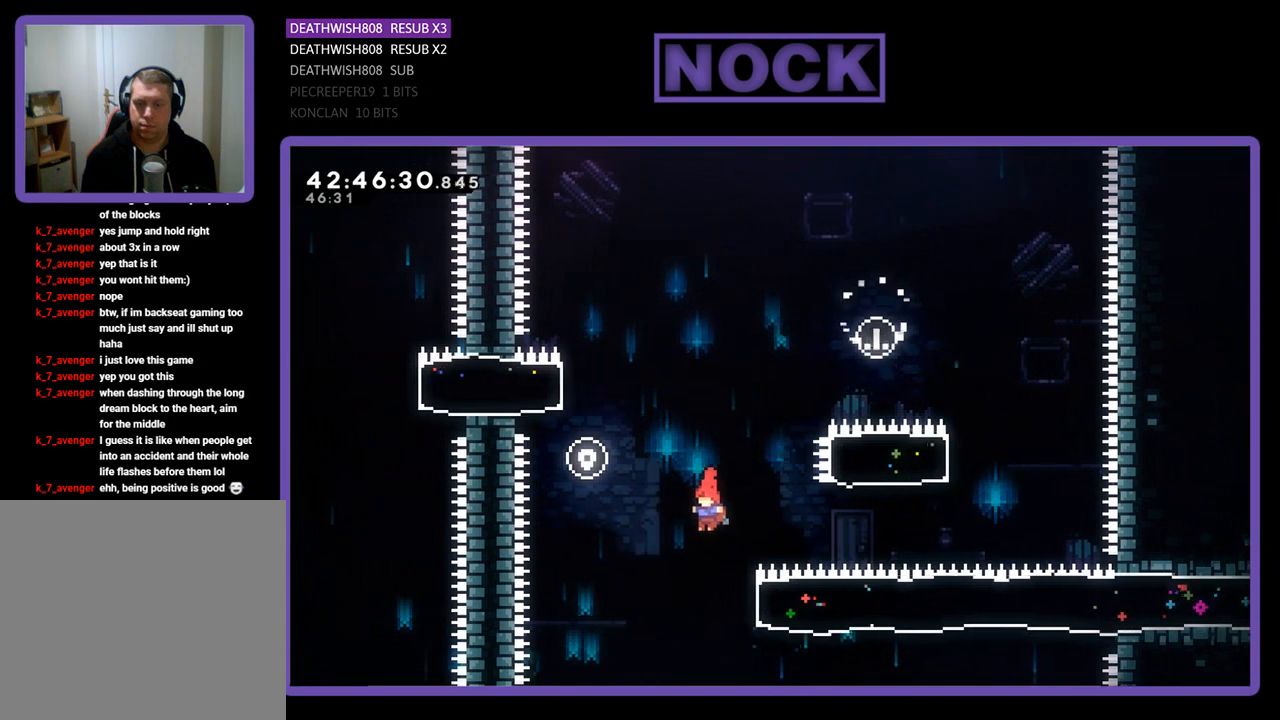
{"buttons": ["R2", "DPAD_RIGHT"], "left_stick": "center", "events": [[167, "DPAD_RIGHT", "down"], [233, "CIRCLE", "down"], [467, "CIRCLE", "up"]]}
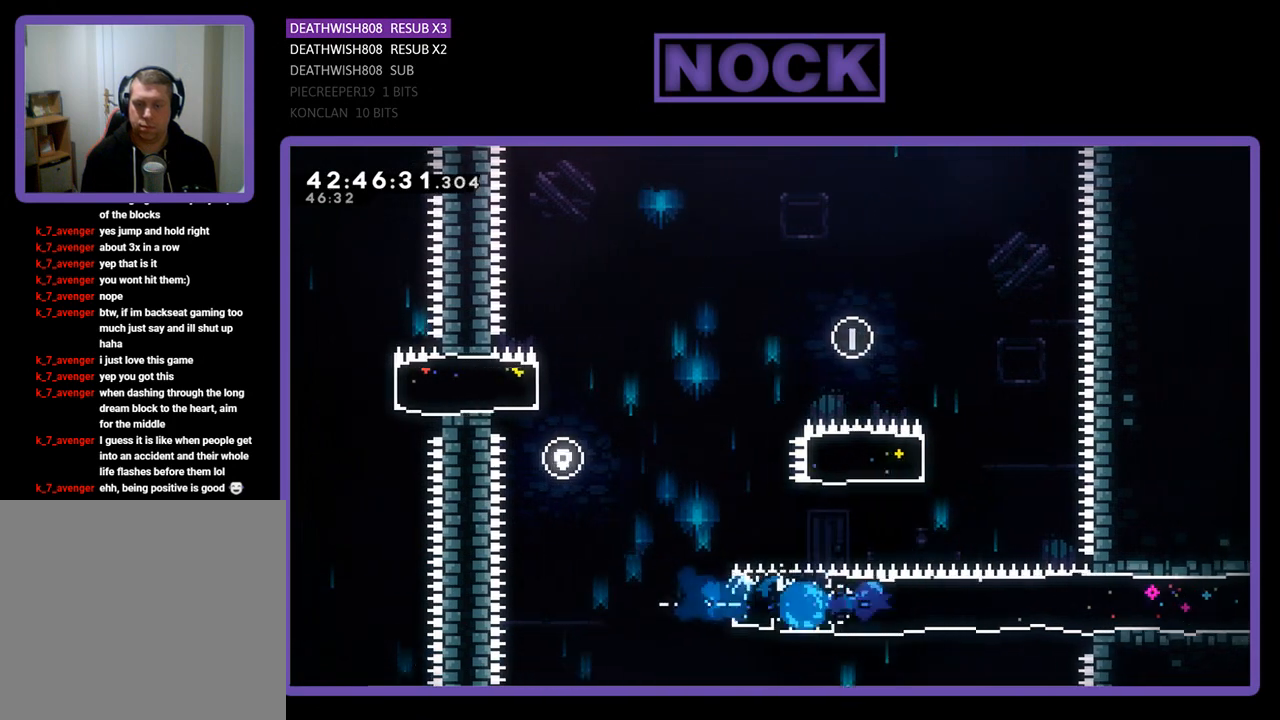
{"buttons": ["R2", "DPAD_RIGHT"], "left_stick": "center", "events": []}
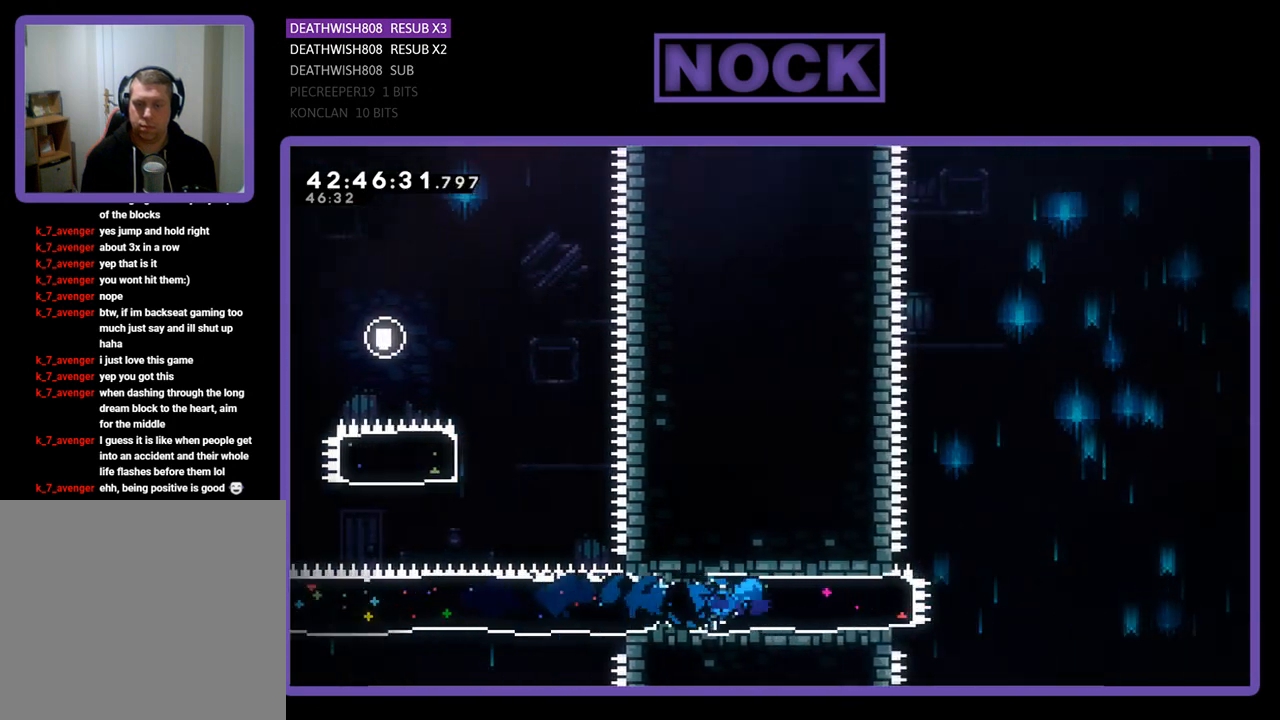
{"buttons": ["CROSS", "R2", "DPAD_RIGHT"], "left_stick": "center", "events": [[267, "CROSS", "down"]]}
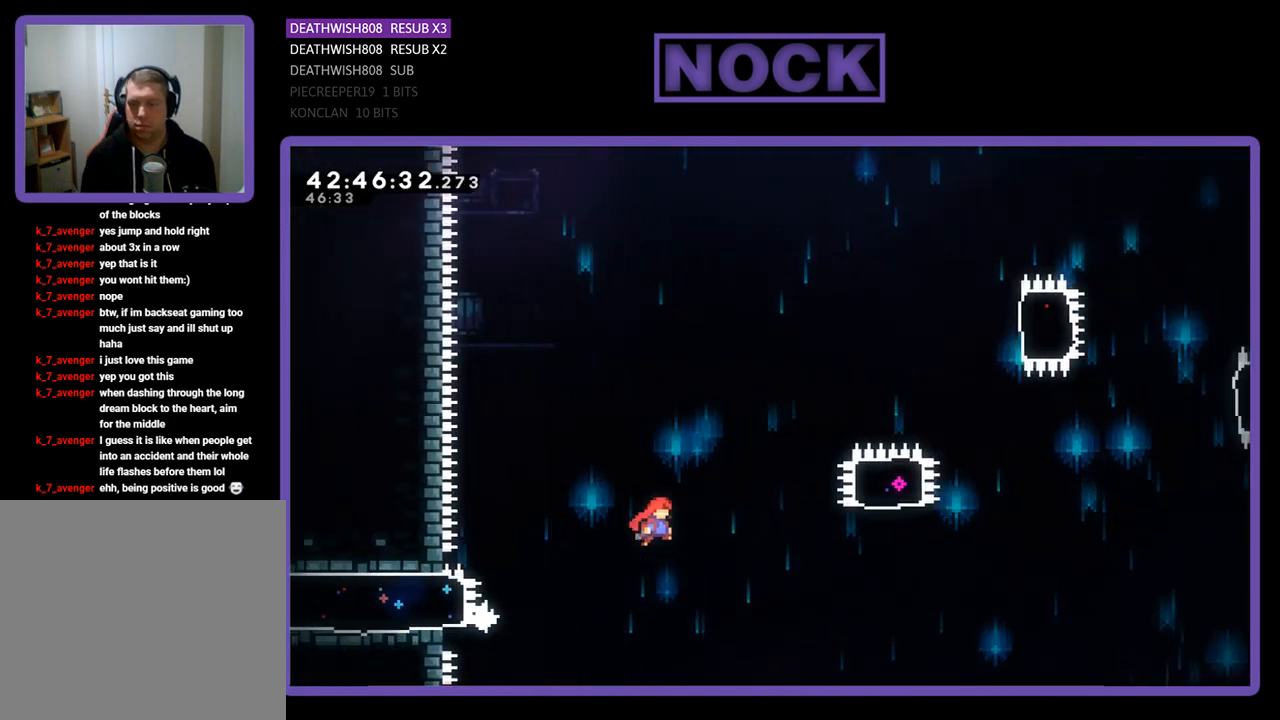
{"buttons": ["CIRCLE", "R2", "DPAD_UP"], "left_stick": "center", "events": [[367, "DPAD_UP", "down"], [400, "CROSS", "up"], [500, "CIRCLE", "down"], [500, "DPAD_RIGHT", "up"]]}
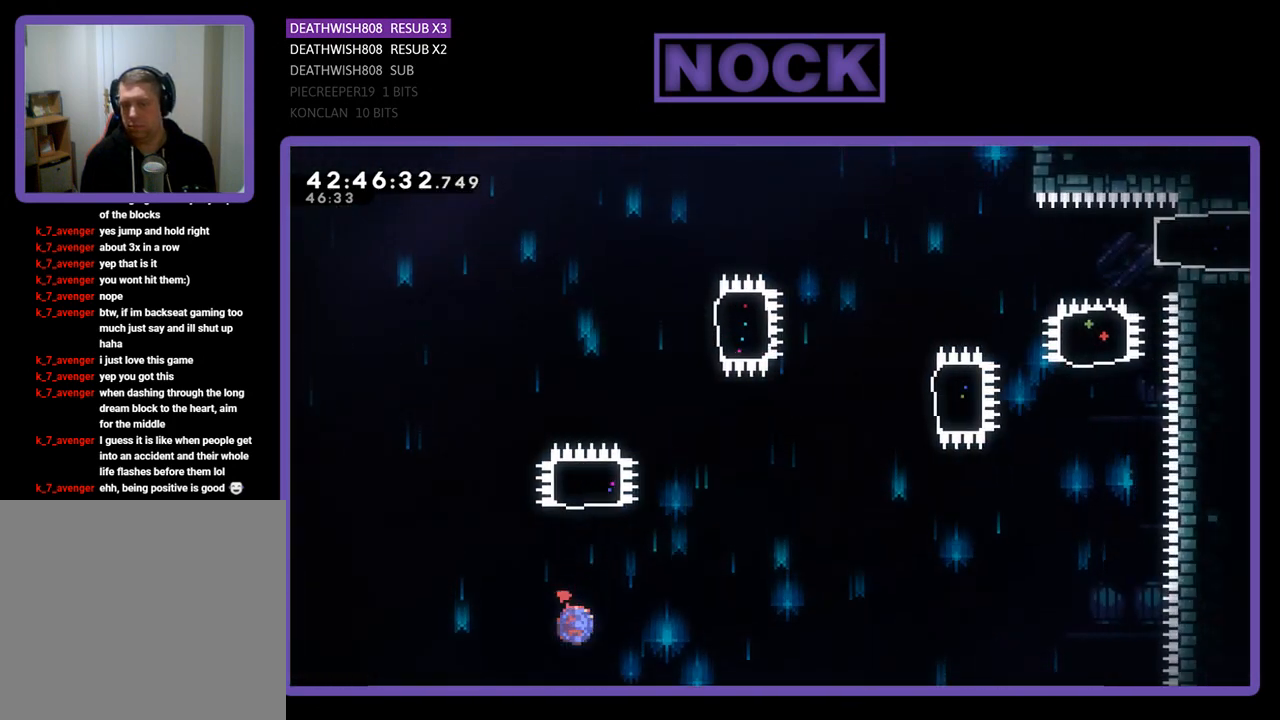
{"buttons": ["R2", "DPAD_RIGHT"], "left_stick": "center", "events": [[367, "CIRCLE", "up"], [400, "DPAD_UP", "up"], [500, "DPAD_RIGHT", "down"]]}
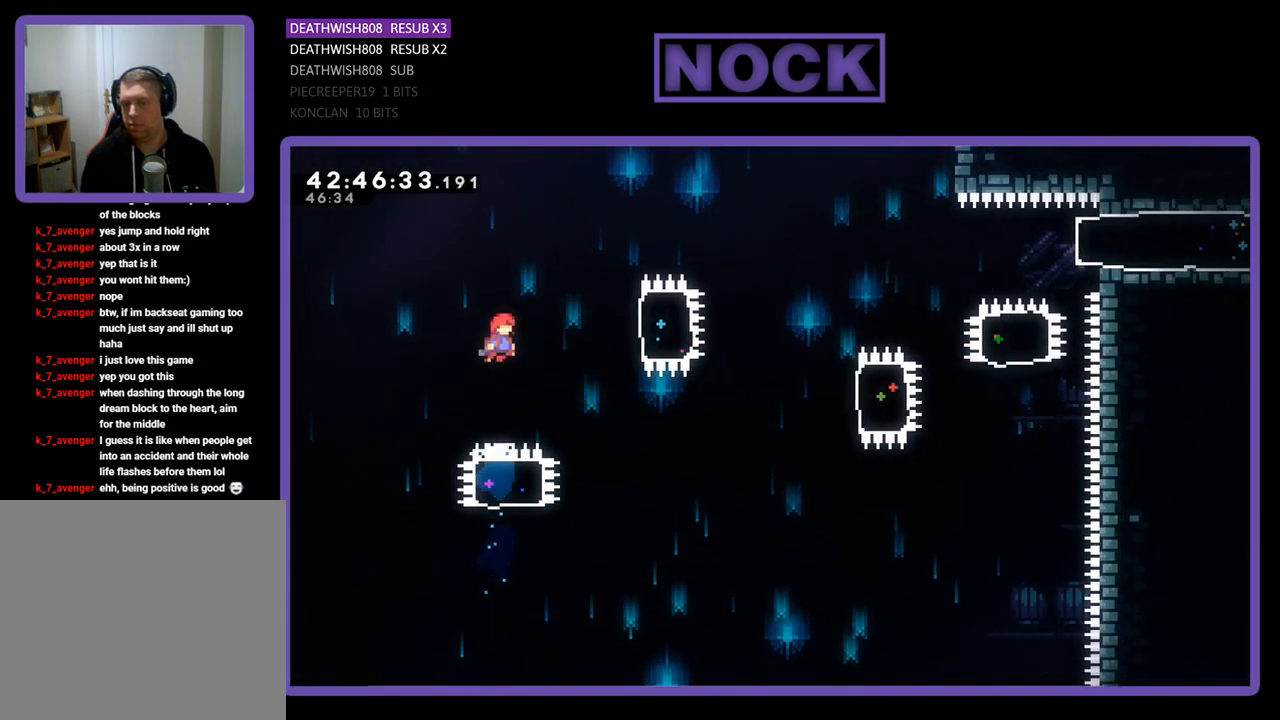
{"buttons": ["R2"], "left_stick": "center", "events": [[133, "CIRCLE", "down"], [367, "CIRCLE", "up"], [467, "DPAD_RIGHT", "up"]]}
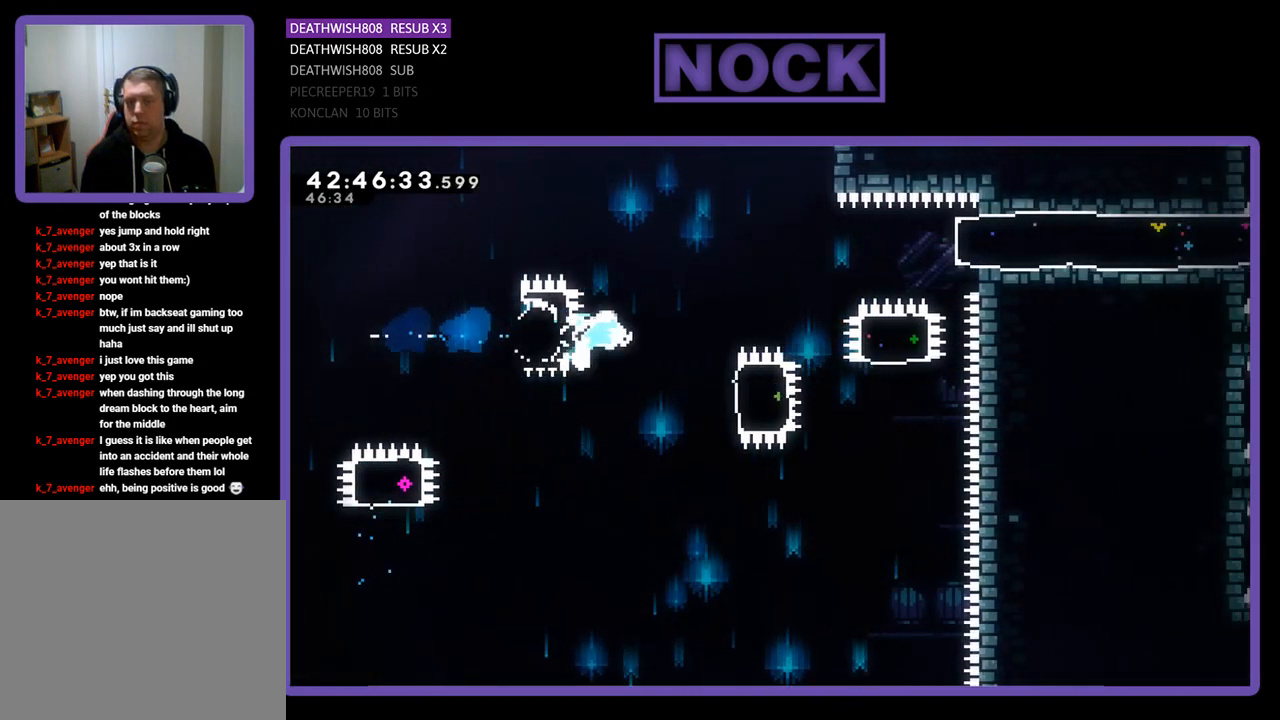
{"buttons": ["R2", "DPAD_RIGHT"], "left_stick": "center", "events": [[167, "DPAD_RIGHT", "down"], [233, "CIRCLE", "down"], [467, "CIRCLE", "up"]]}
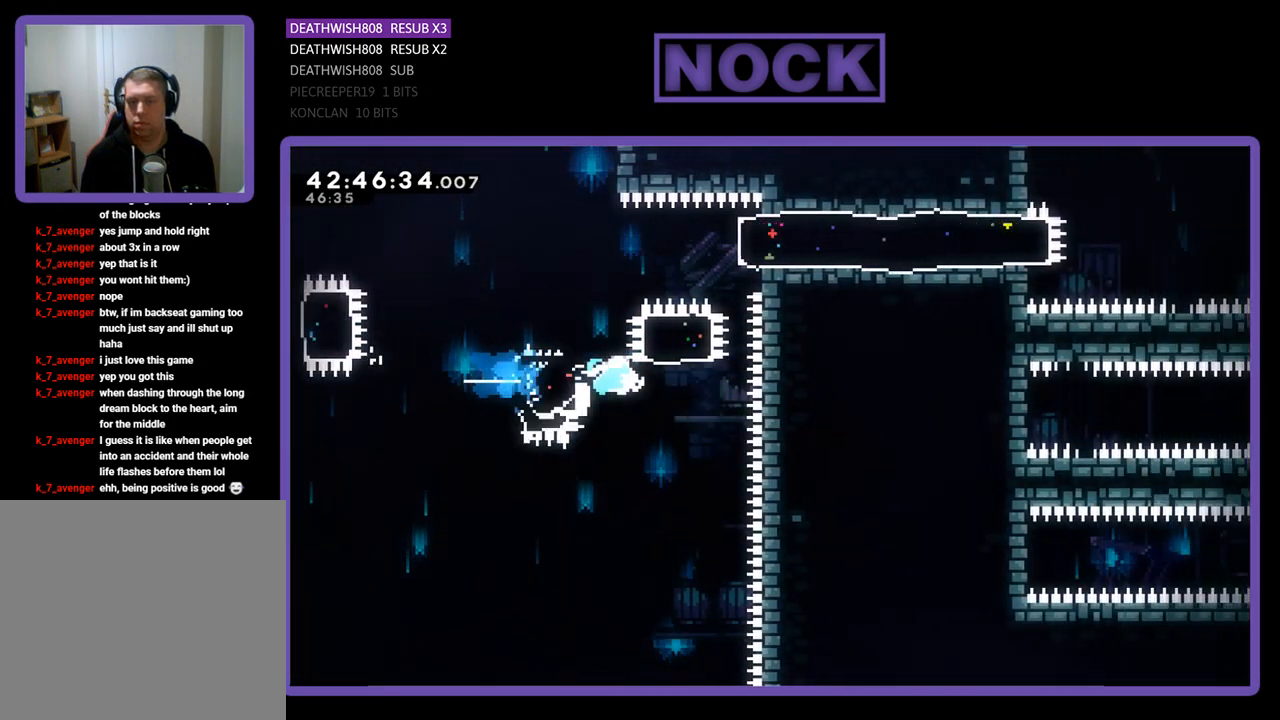
{"buttons": ["R2"], "left_stick": "center", "events": [[33, "DPAD_RIGHT", "up"], [100, "CIRCLE", "down"], [100, "DPAD_UP", "down"], [333, "CIRCLE", "up"], [367, "DPAD_UP", "up"]]}
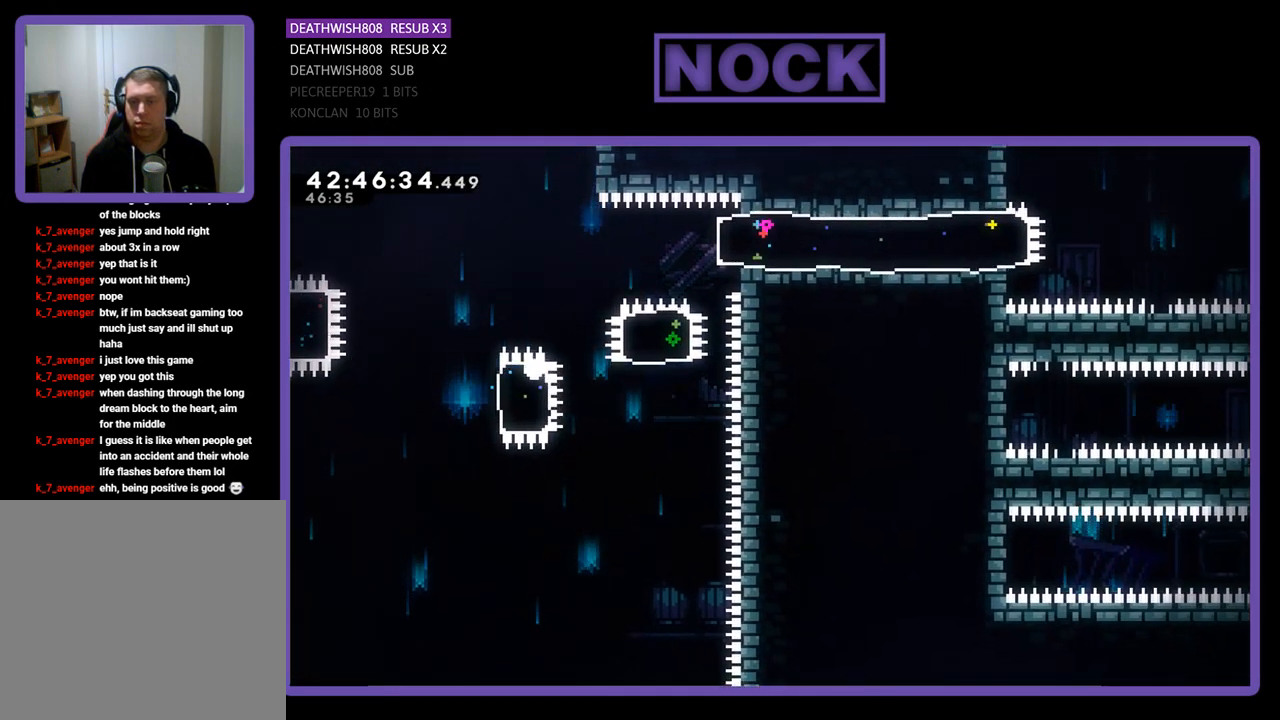
{"buttons": [], "left_stick": "center", "events": [[33, "R2", "up"]]}
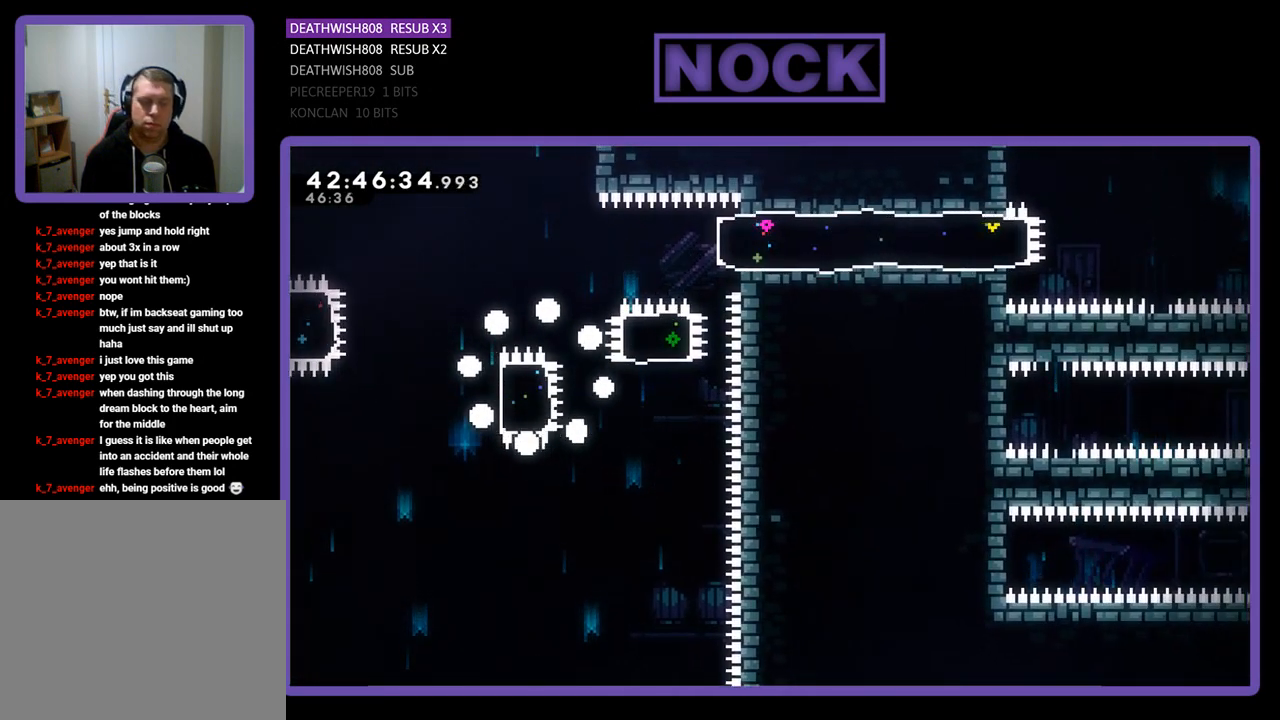
{"buttons": ["R2"], "left_stick": "center", "events": [[400, "R2", "down"]]}
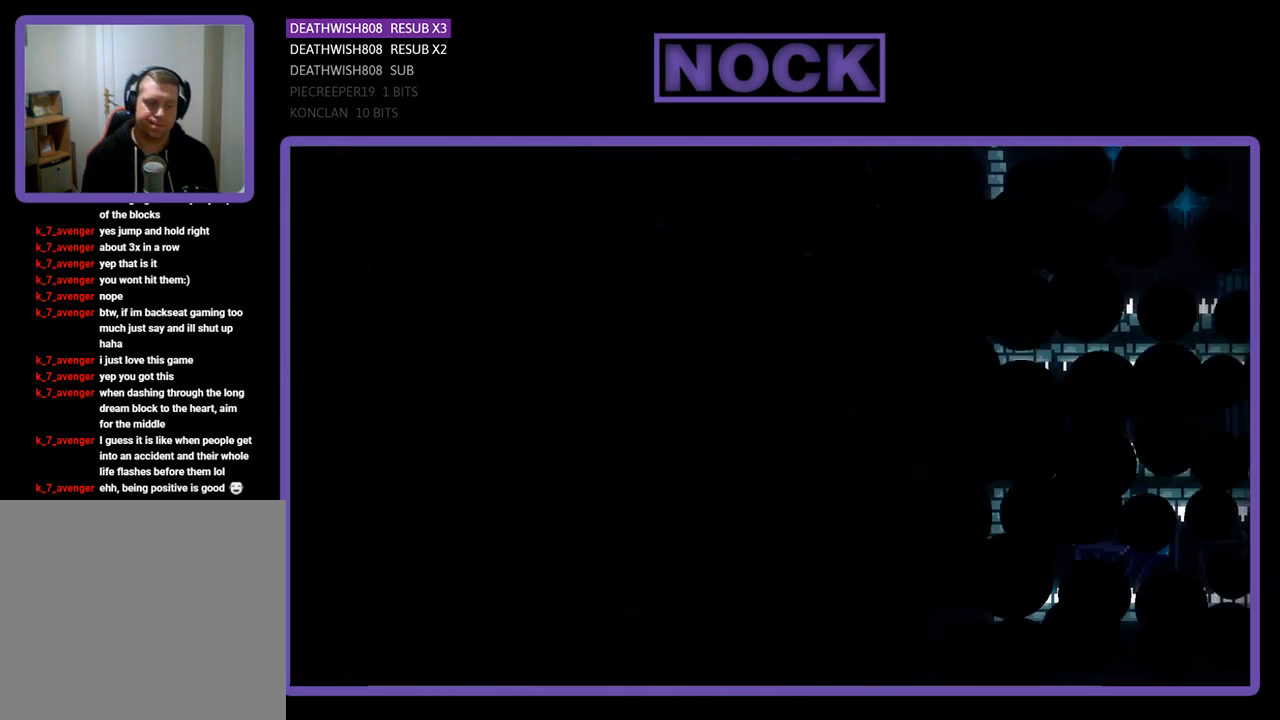
{"buttons": ["R2", "DPAD_RIGHT"], "left_stick": "center", "events": [[233, "DPAD_RIGHT", "down"]]}
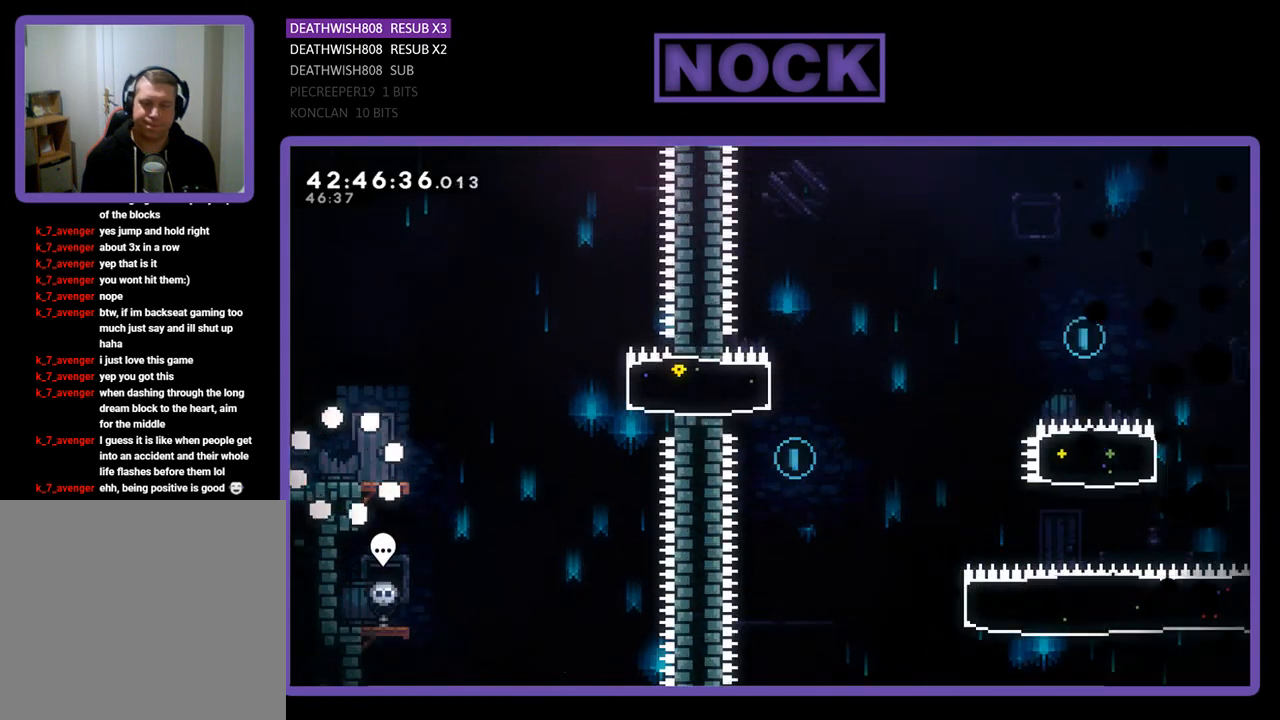
{"buttons": ["R2", "DPAD_RIGHT"], "left_stick": "center", "events": []}
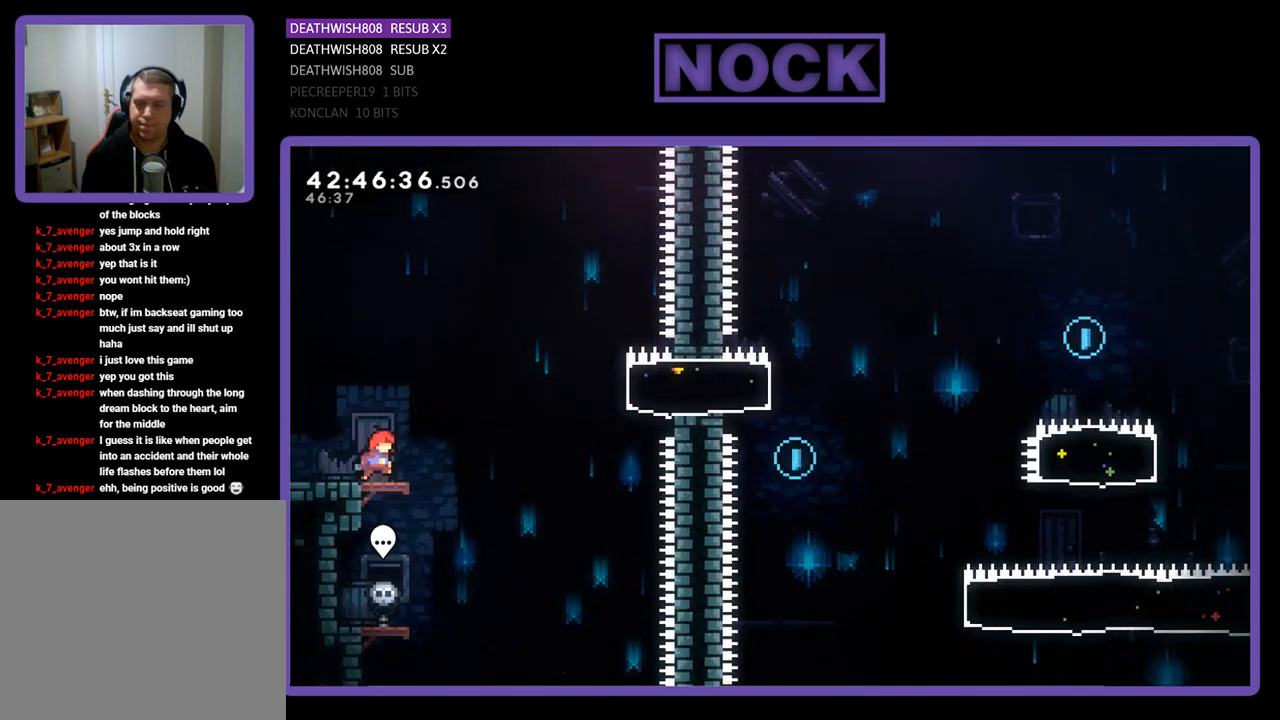
{"buttons": ["CIRCLE", "R2", "DPAD_RIGHT"], "left_stick": "center", "events": [[100, "CROSS", "down"], [300, "CROSS", "up"], [433, "CIRCLE", "down"]]}
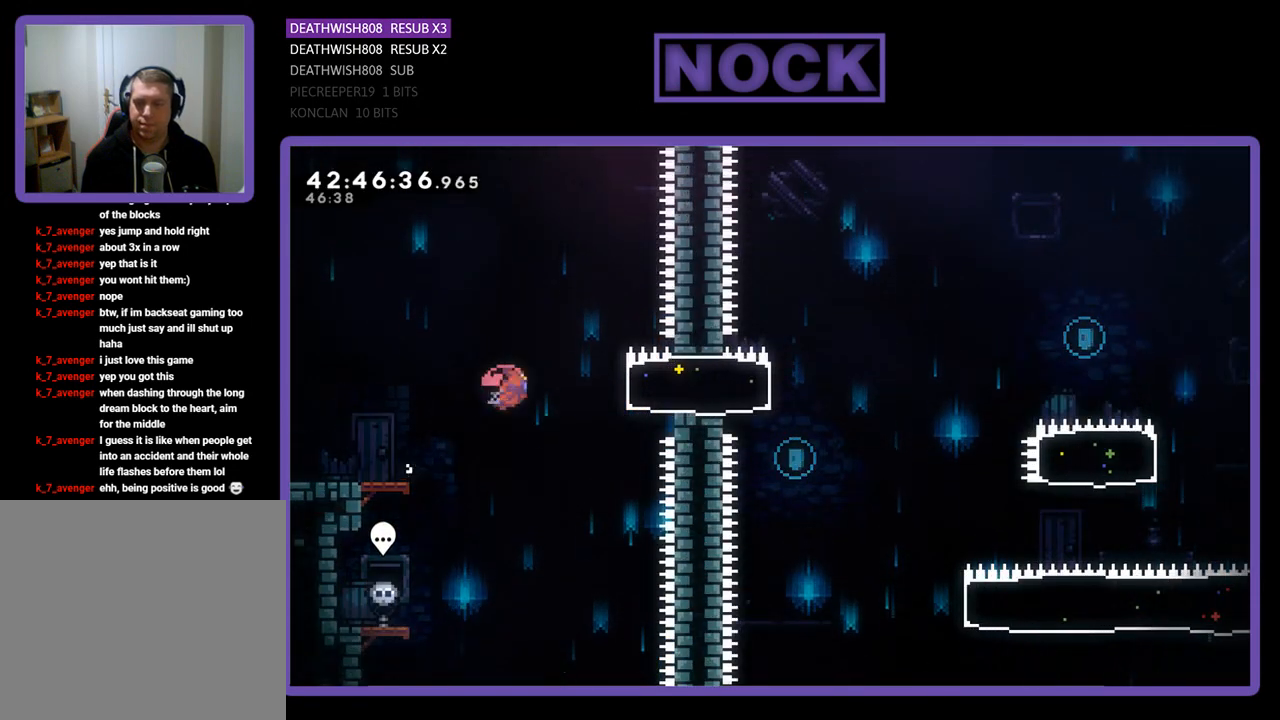
{"buttons": ["R2"], "left_stick": "center", "events": [[67, "CIRCLE", "up"], [100, "DPAD_RIGHT", "up"], [267, "DPAD_LEFT", "down"], [400, "DPAD_LEFT", "up"]]}
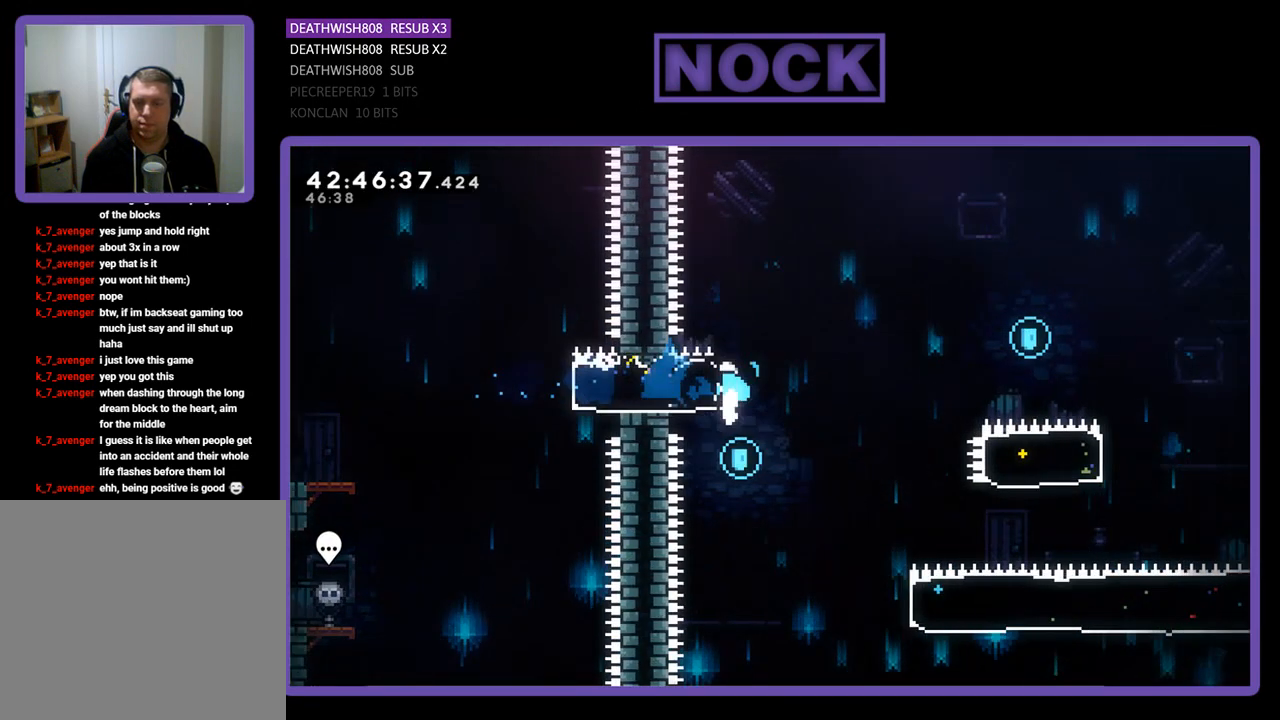
{"buttons": ["R2", "DPAD_RIGHT"], "left_stick": "center", "events": [[33, "DPAD_RIGHT", "down"], [33, "R2", "up"], [233, "R2", "down"]]}
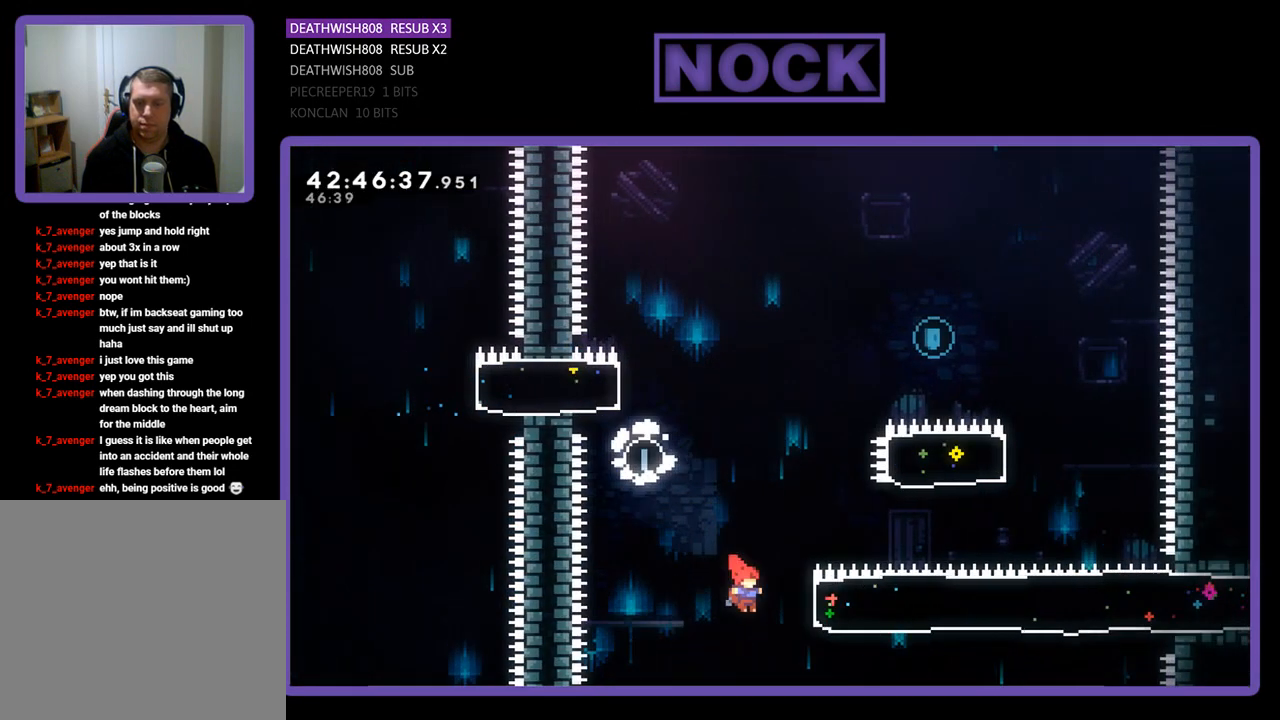
{"buttons": ["R2", "DPAD_UP"], "left_stick": "center", "events": [[167, "DPAD_UP", "down"], [200, "CIRCLE", "down"], [433, "CIRCLE", "up"], [467, "DPAD_RIGHT", "up"]]}
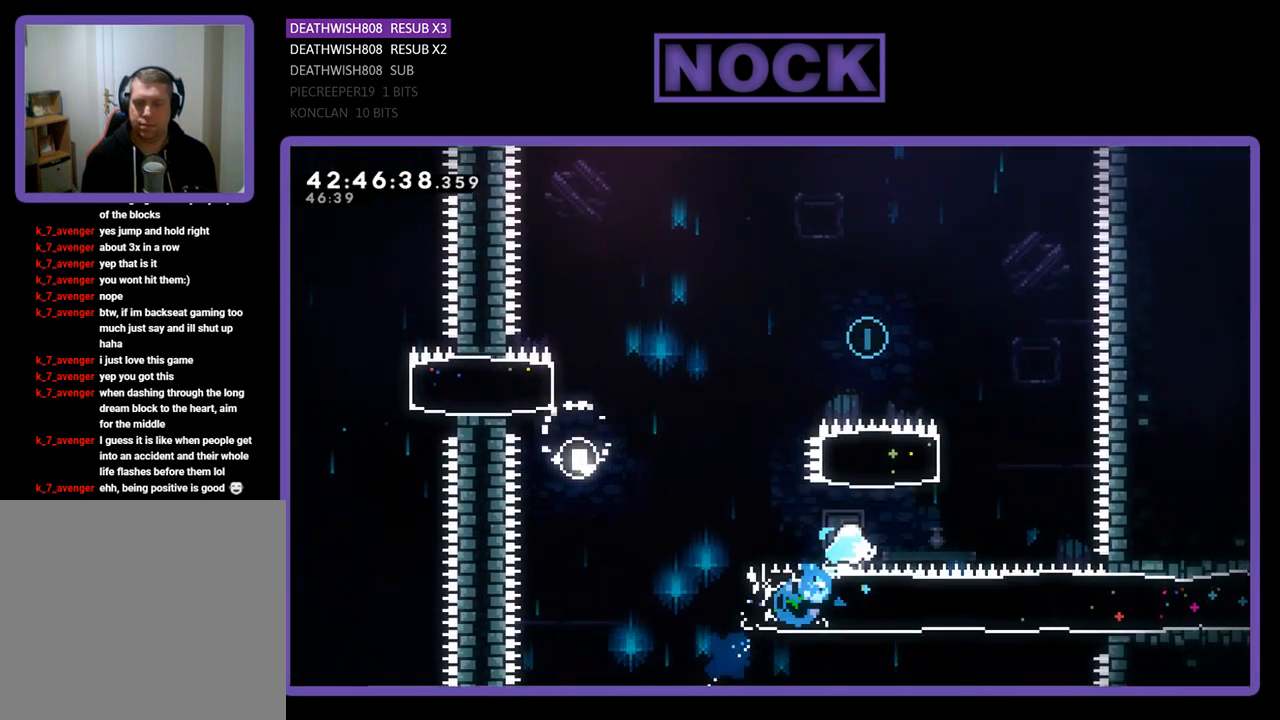
{"buttons": ["R2", "DPAD_UP", "DPAD_LEFT"], "left_stick": "center", "events": [[100, "CIRCLE", "down"], [333, "CIRCLE", "up"], [333, "DPAD_LEFT", "down"]]}
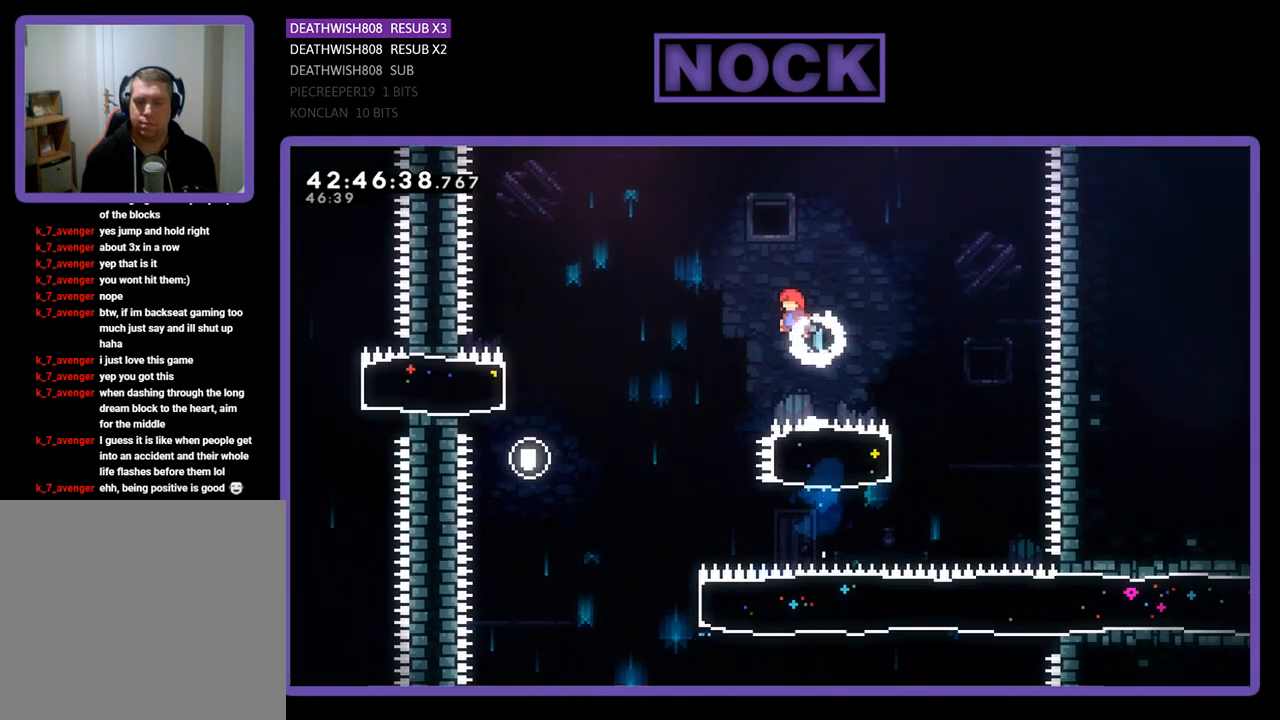
{"buttons": ["R2"], "left_stick": "center", "events": [[300, "DPAD_UP", "up"], [333, "DPAD_UP", "down"], [367, "DPAD_UP", "up"], [467, "DPAD_LEFT", "up"]]}
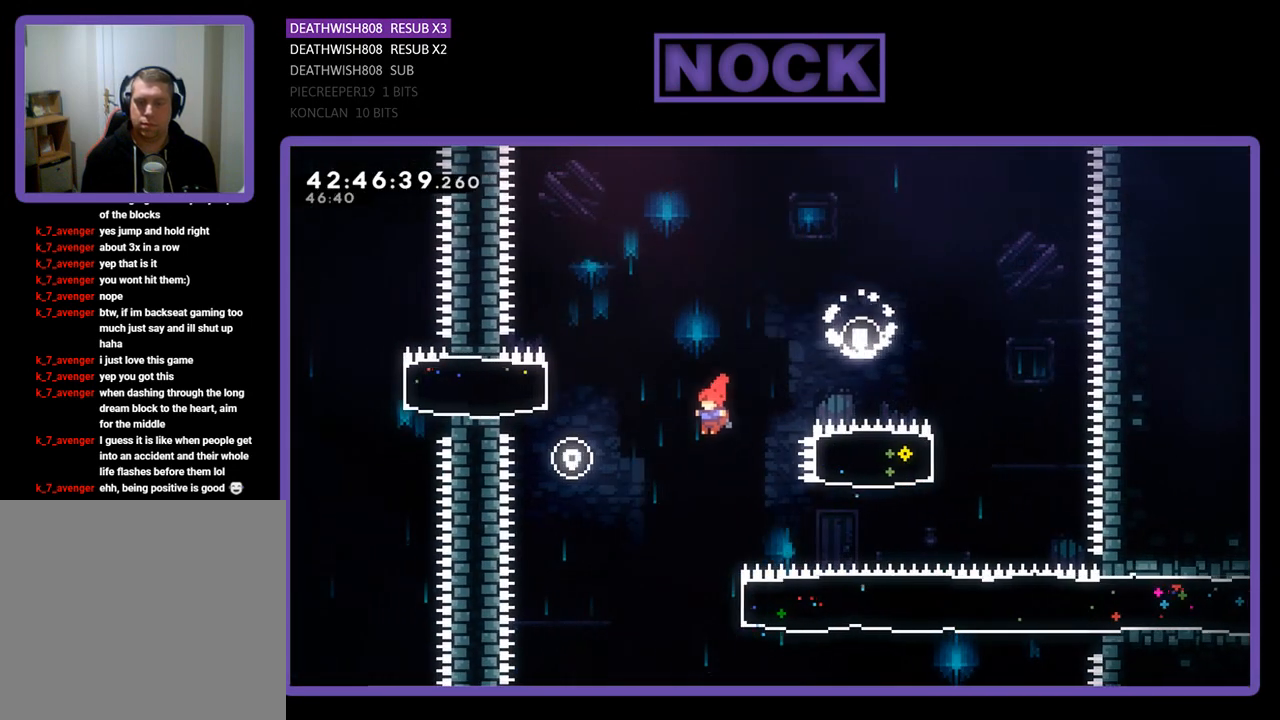
{"buttons": ["CIRCLE", "R2", "DPAD_RIGHT"], "left_stick": "center", "events": [[300, "DPAD_RIGHT", "down"], [367, "CIRCLE", "down"]]}
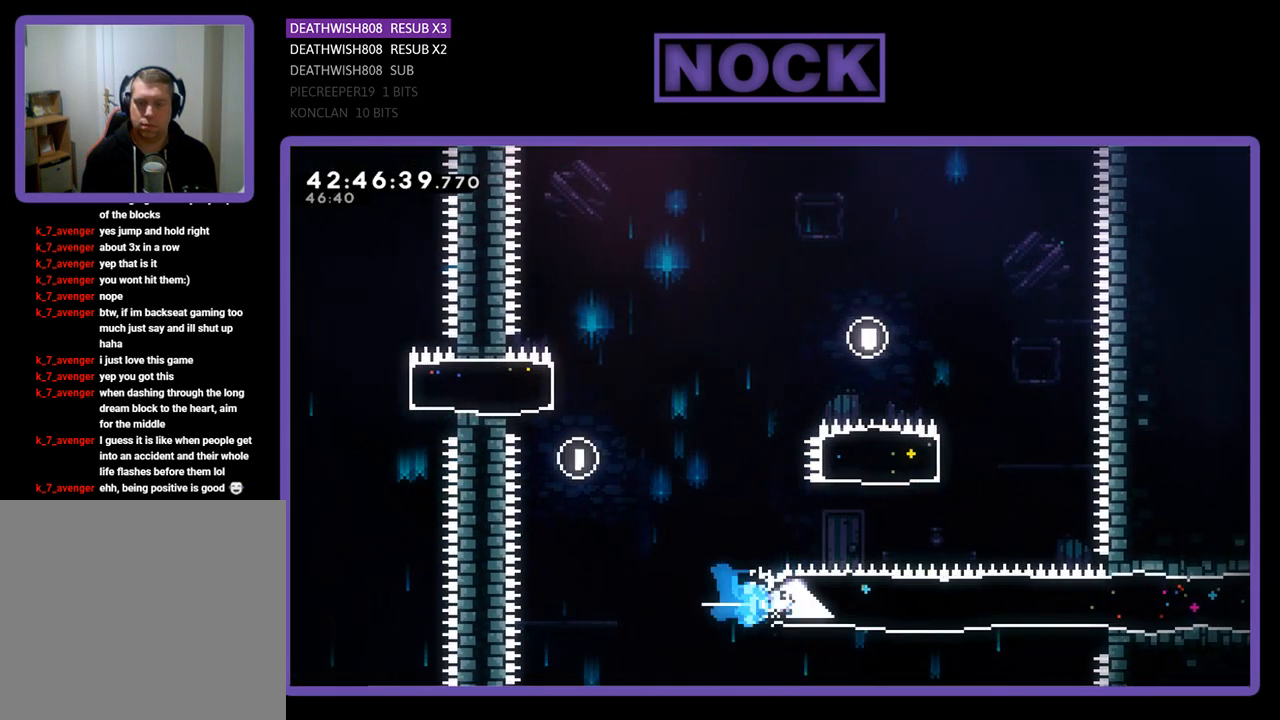
{"buttons": ["R2", "DPAD_RIGHT"], "left_stick": "center", "events": [[133, "CIRCLE", "up"]]}
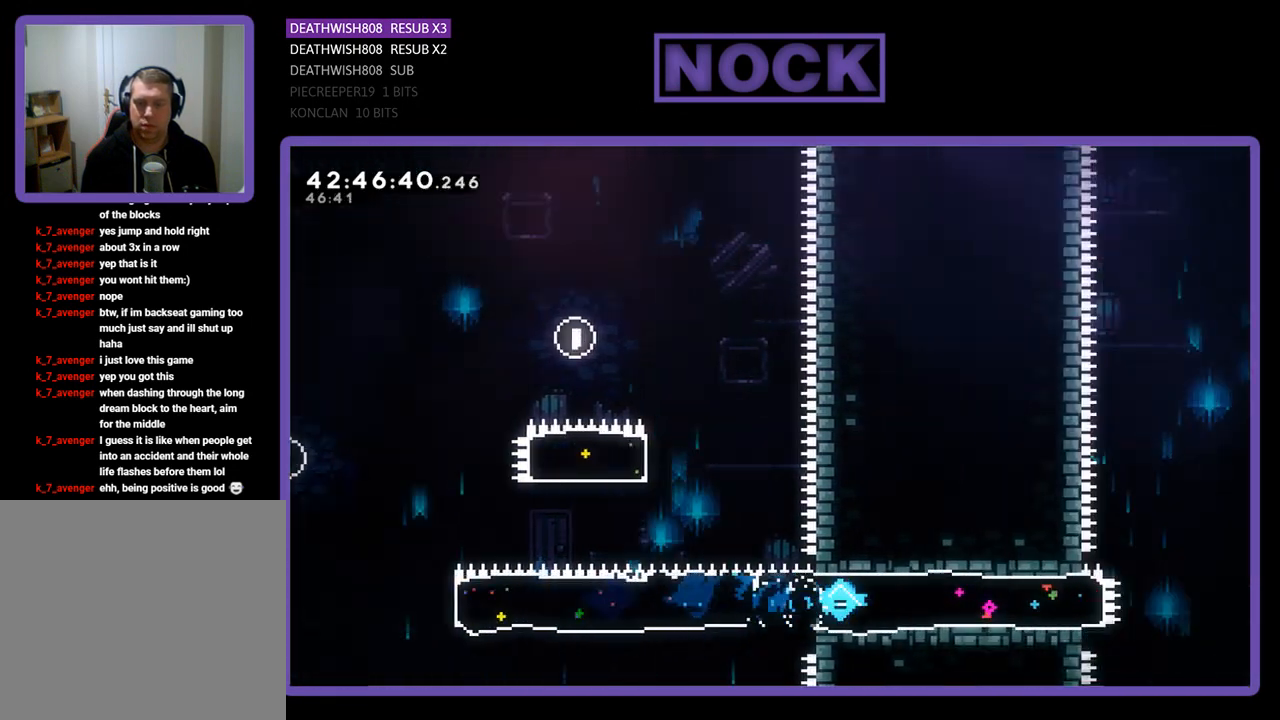
{"buttons": ["CROSS", "R2", "DPAD_RIGHT"], "left_stick": "center", "events": [[500, "CROSS", "down"]]}
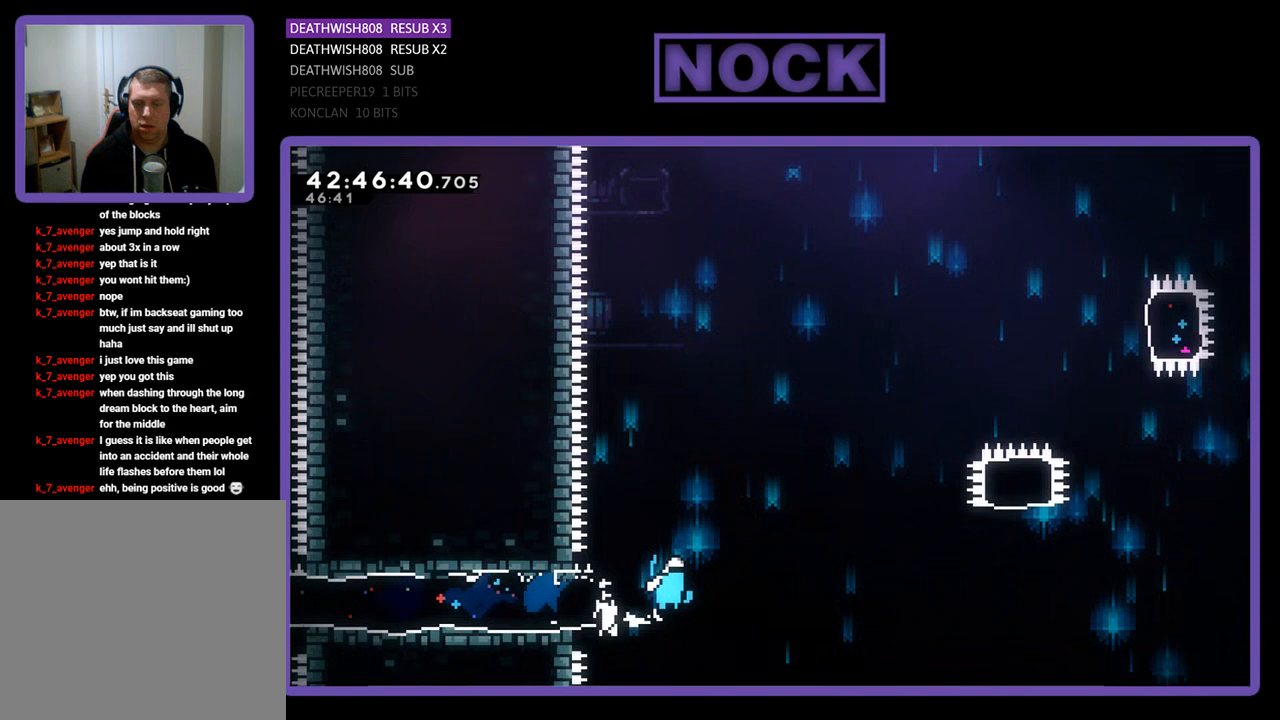
{"buttons": ["CROSS", "R2", "DPAD_RIGHT"], "left_stick": "center", "events": []}
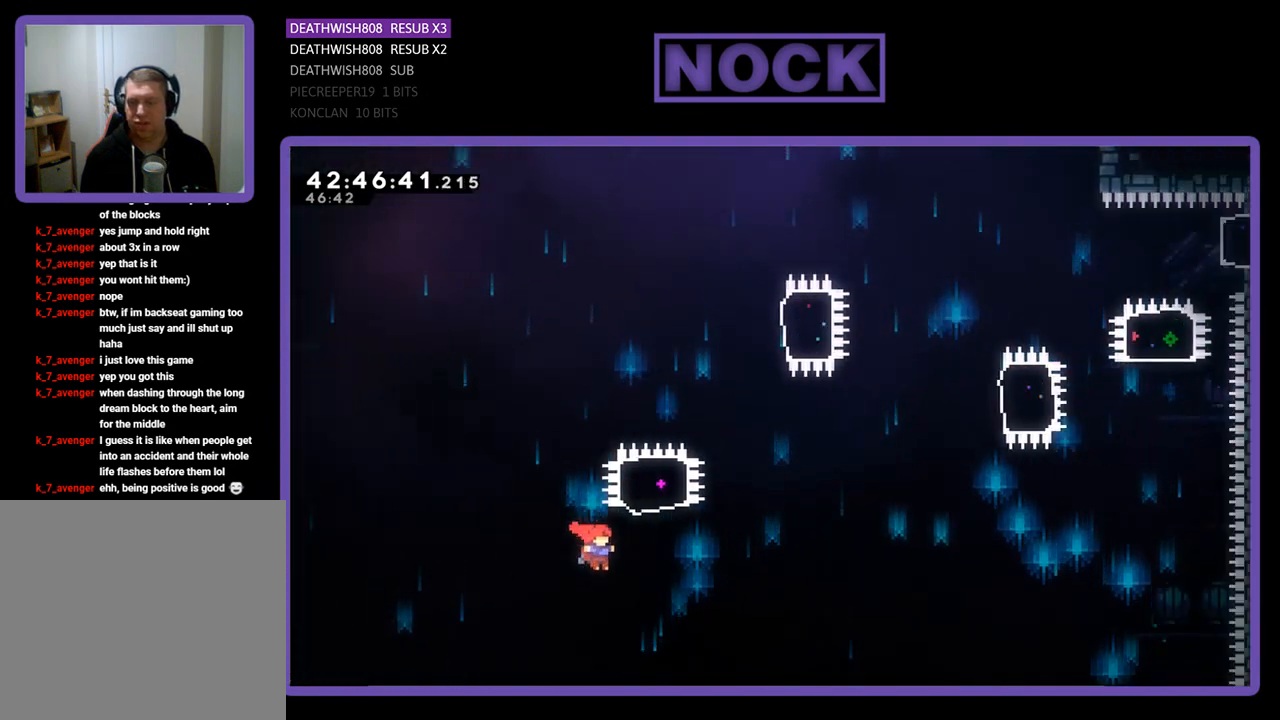
{"buttons": ["CIRCLE", "R2", "DPAD_UP"], "left_stick": "center", "events": [[67, "CROSS", "up"], [100, "DPAD_UP", "down"], [133, "DPAD_RIGHT", "up"], [167, "CIRCLE", "down"]]}
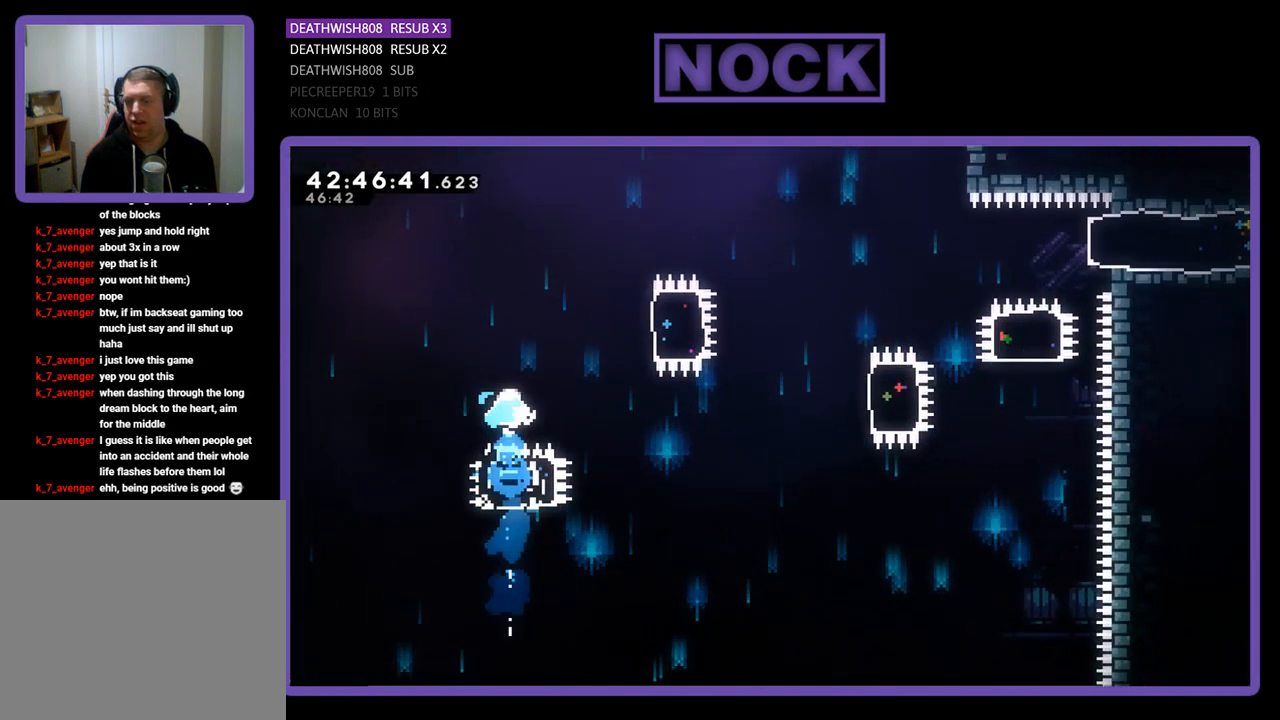
{"buttons": ["CIRCLE", "R2", "DPAD_RIGHT"], "left_stick": "center", "events": [[33, "CIRCLE", "up"], [67, "DPAD_UP", "up"], [133, "DPAD_RIGHT", "down"], [433, "CIRCLE", "down"]]}
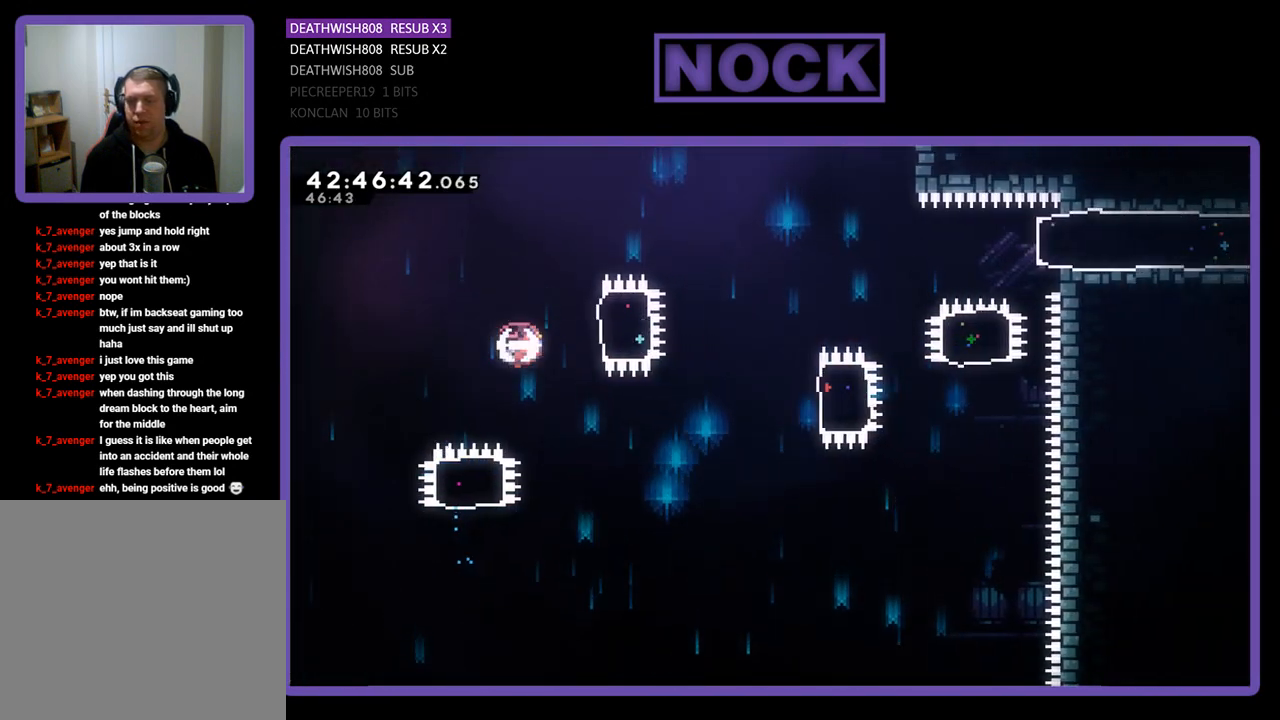
{"buttons": ["R2", "DPAD_RIGHT"], "left_stick": "center", "events": [[100, "CIRCLE", "up"], [200, "DPAD_RIGHT", "up"], [467, "DPAD_RIGHT", "down"]]}